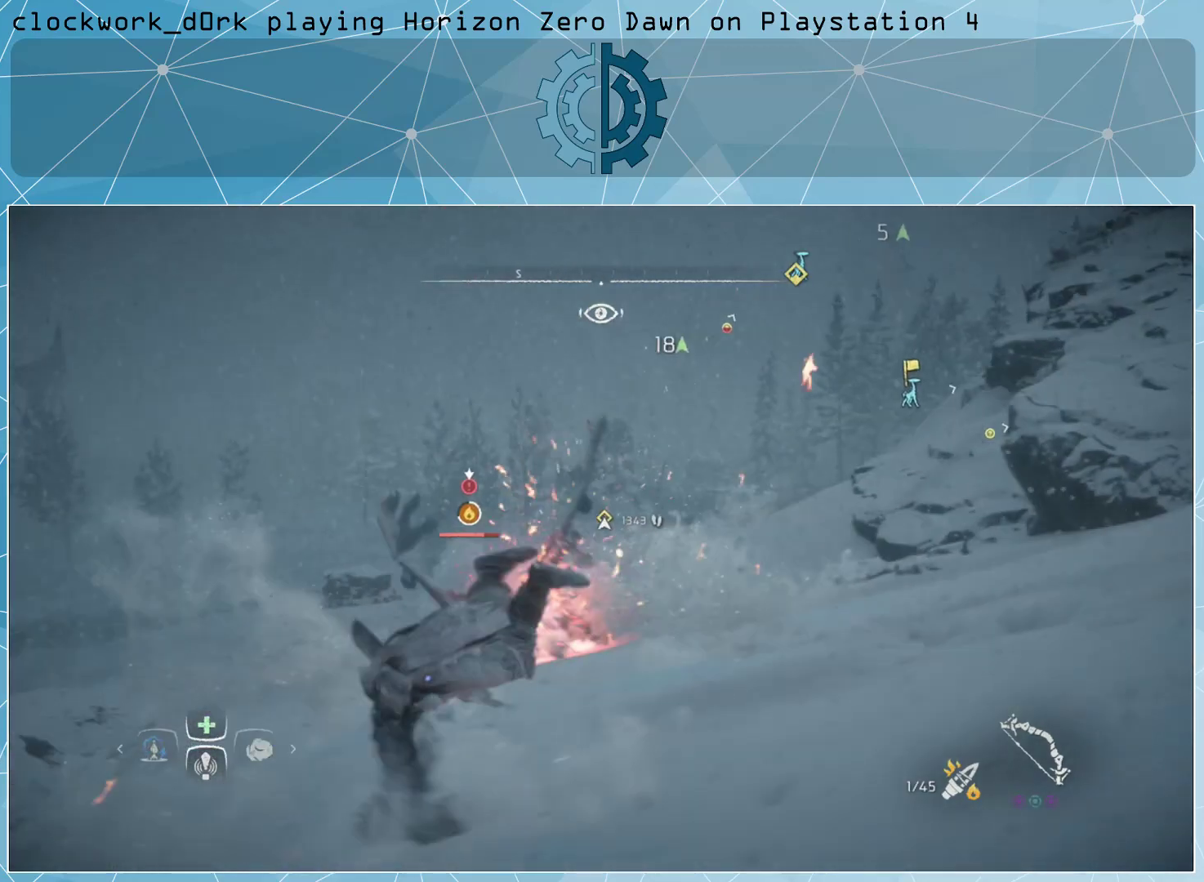
Gameplay with a controller (PlayStation layout); each line is a JSON object with the inputs held at the frame after it. "events" lists button and stick changes between this image and that frame as [ms after this image, input, new state], when the widget could be followed in between.
{"buttons": ["L3"], "left_stick": "up", "right_stick": "center", "events": [[400, "right_stick", "down"], [500, "right_stick", "center"]]}
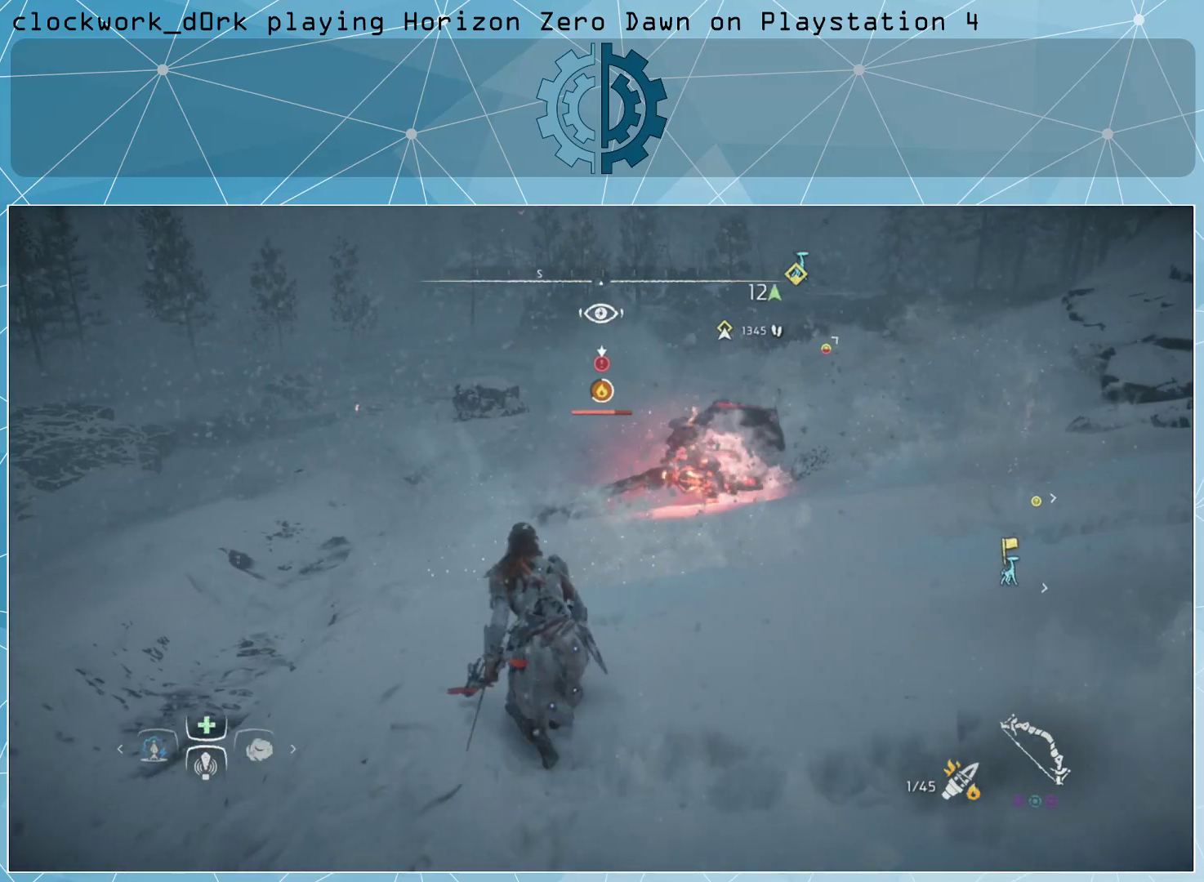
{"buttons": ["L3"], "left_stick": "up", "right_stick": "center", "events": []}
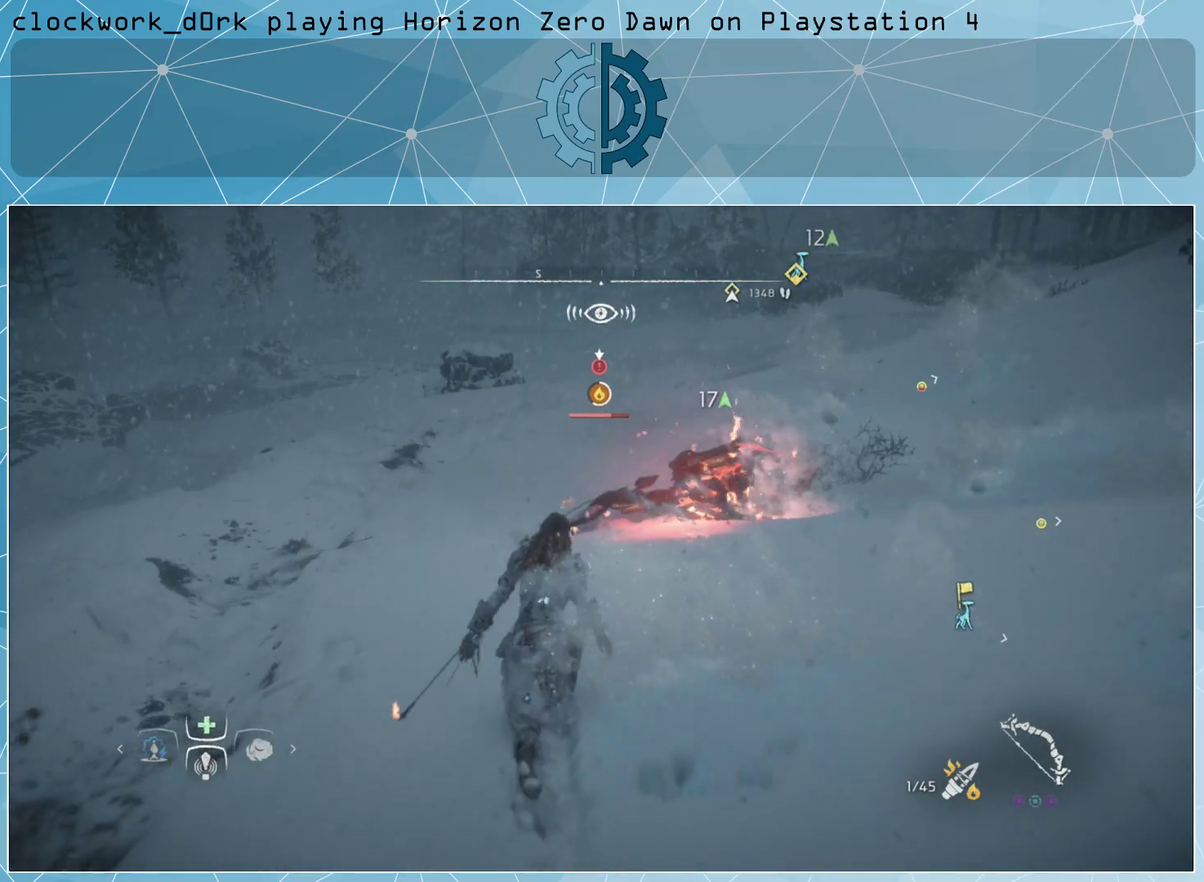
{"buttons": ["L3"], "left_stick": "up-right", "right_stick": "center", "events": [[200, "right_stick", "right"], [333, "right_stick", "center"], [367, "left_stick", "up-right"]]}
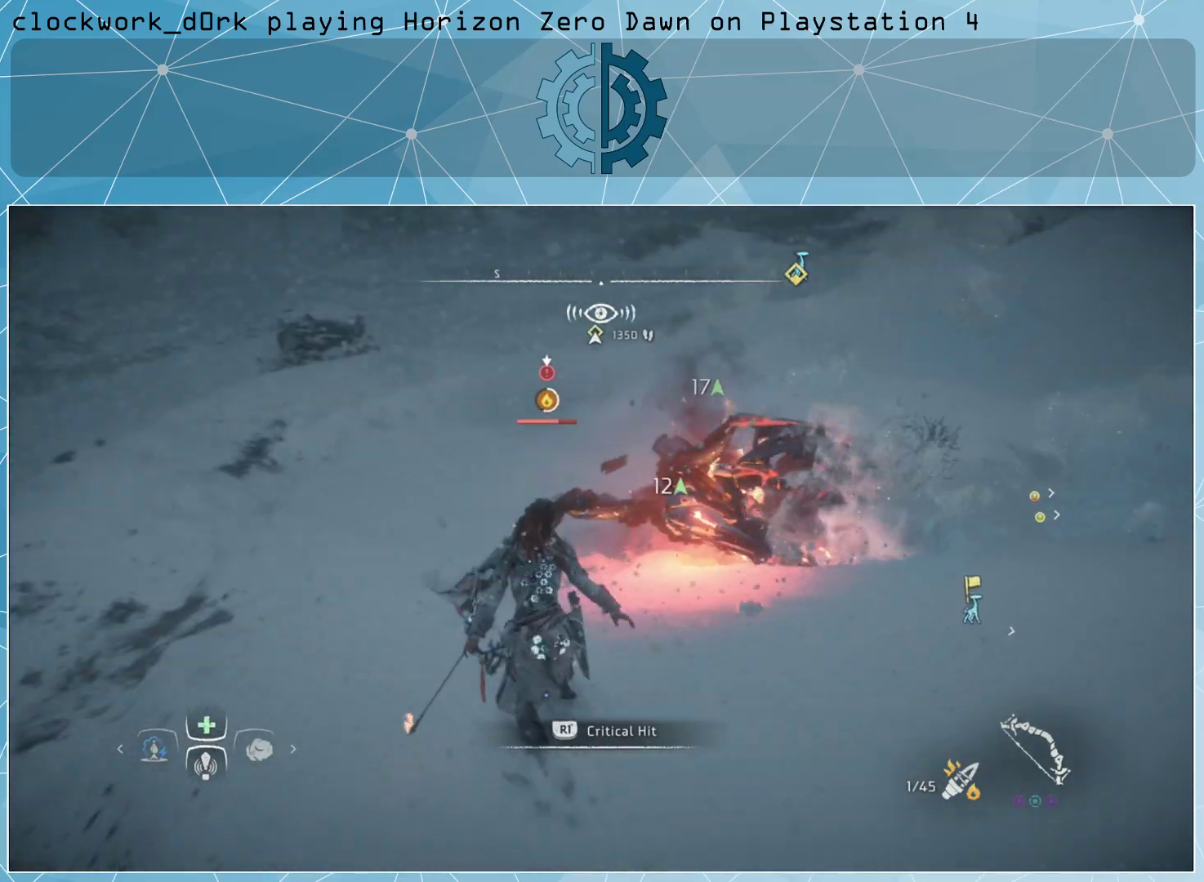
{"buttons": [], "left_stick": "center", "right_stick": "center", "events": [[33, "L3", "up"], [233, "left_stick", "center"], [333, "R1", "down"], [400, "R1", "up"]]}
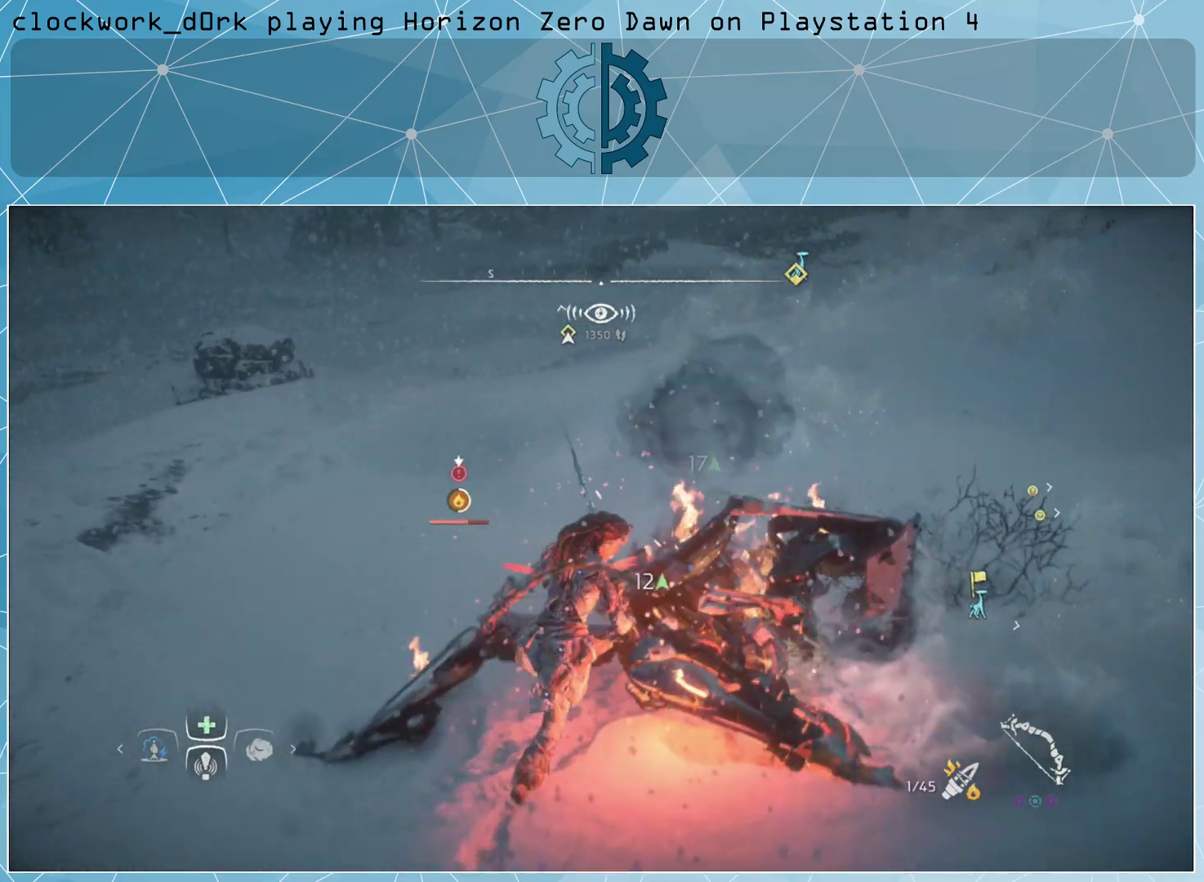
{"buttons": [], "left_stick": "center", "right_stick": "center", "events": []}
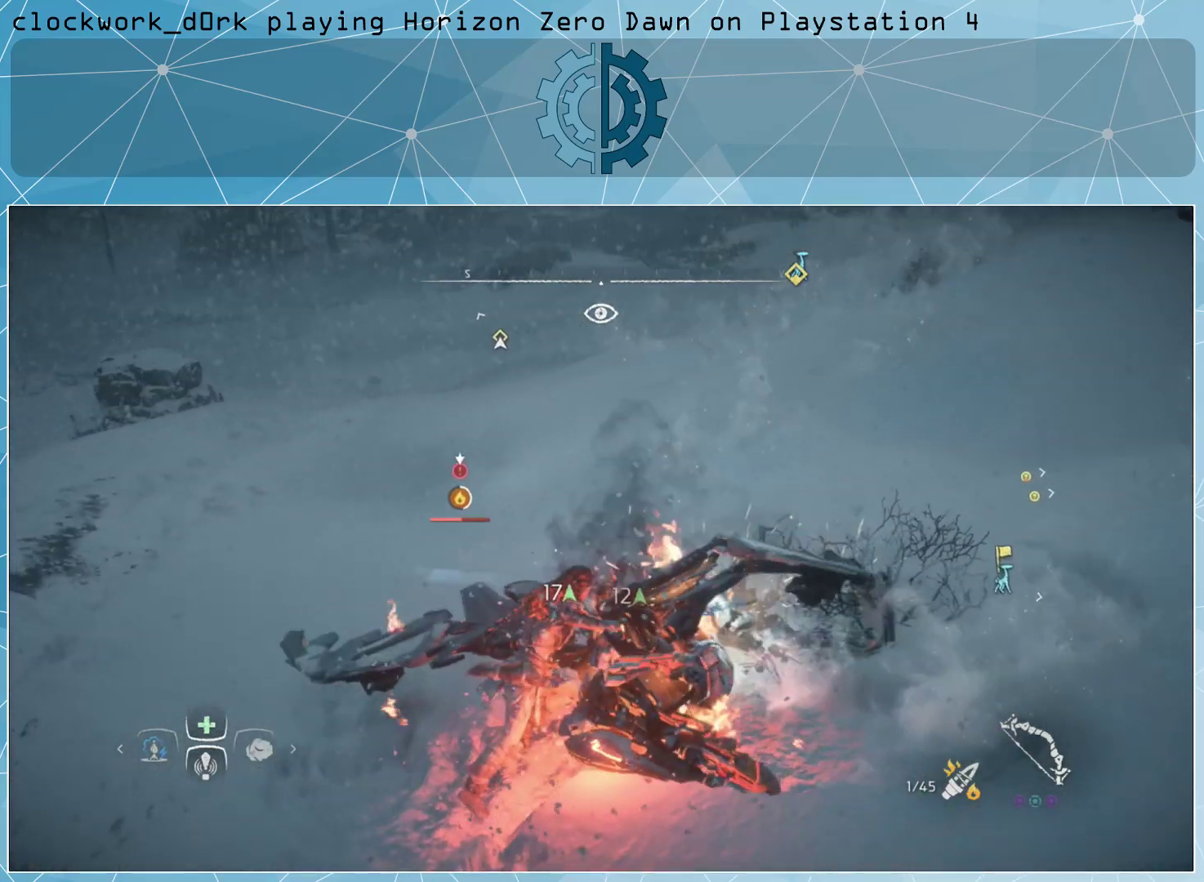
{"buttons": [], "left_stick": "center", "right_stick": "center", "events": [[400, "R1", "down"], [467, "R1", "up"]]}
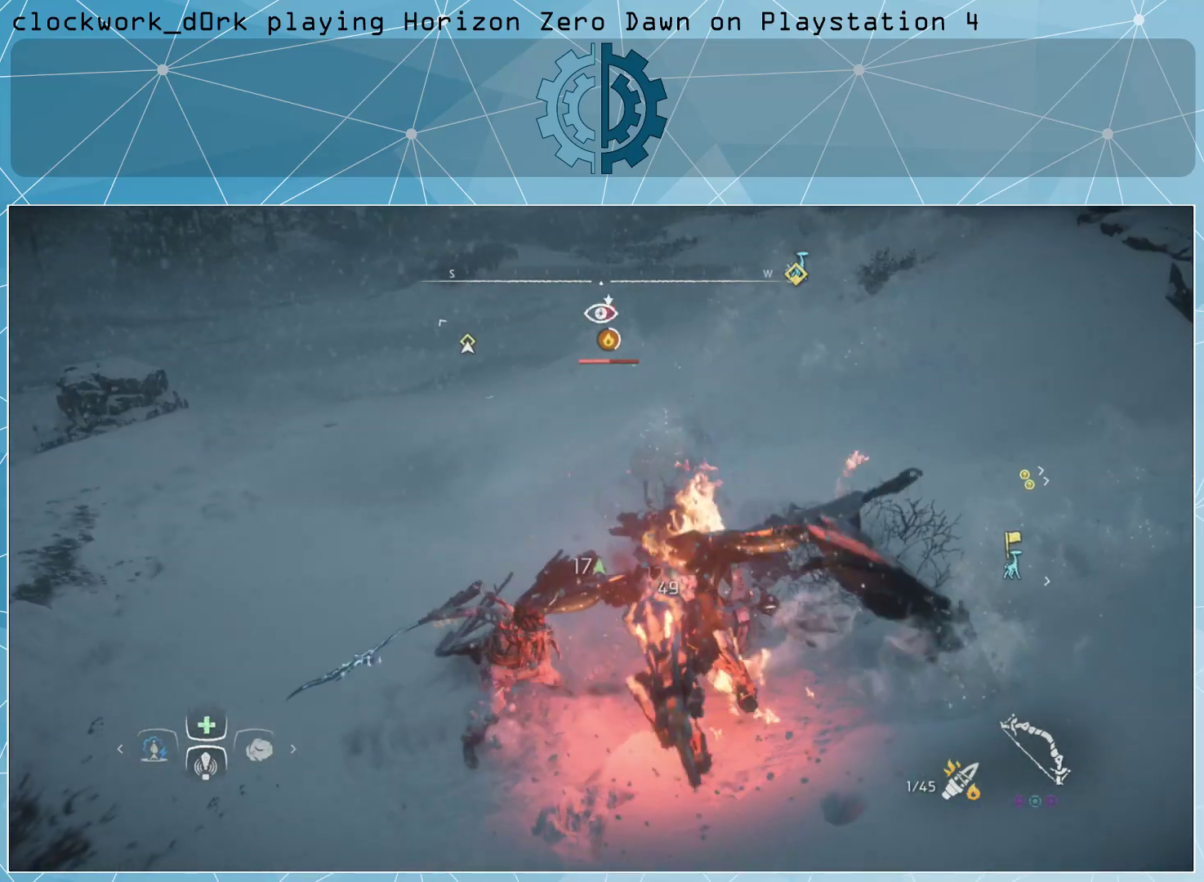
{"buttons": [], "left_stick": "center", "right_stick": "center", "events": [[33, "R1", "down"], [100, "R1", "up"], [200, "R1", "down"], [267, "R1", "up"]]}
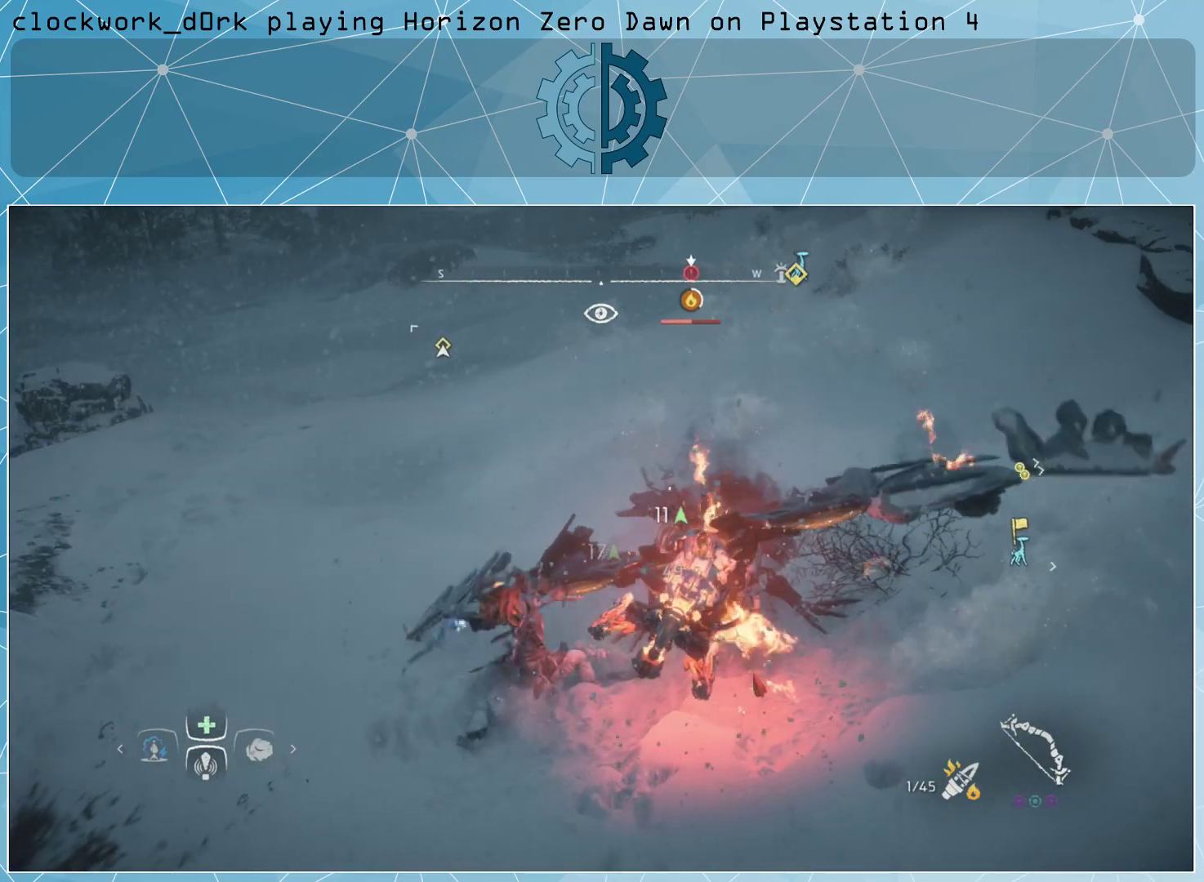
{"buttons": [], "left_stick": "right", "right_stick": "center", "events": [[500, "left_stick", "right"]]}
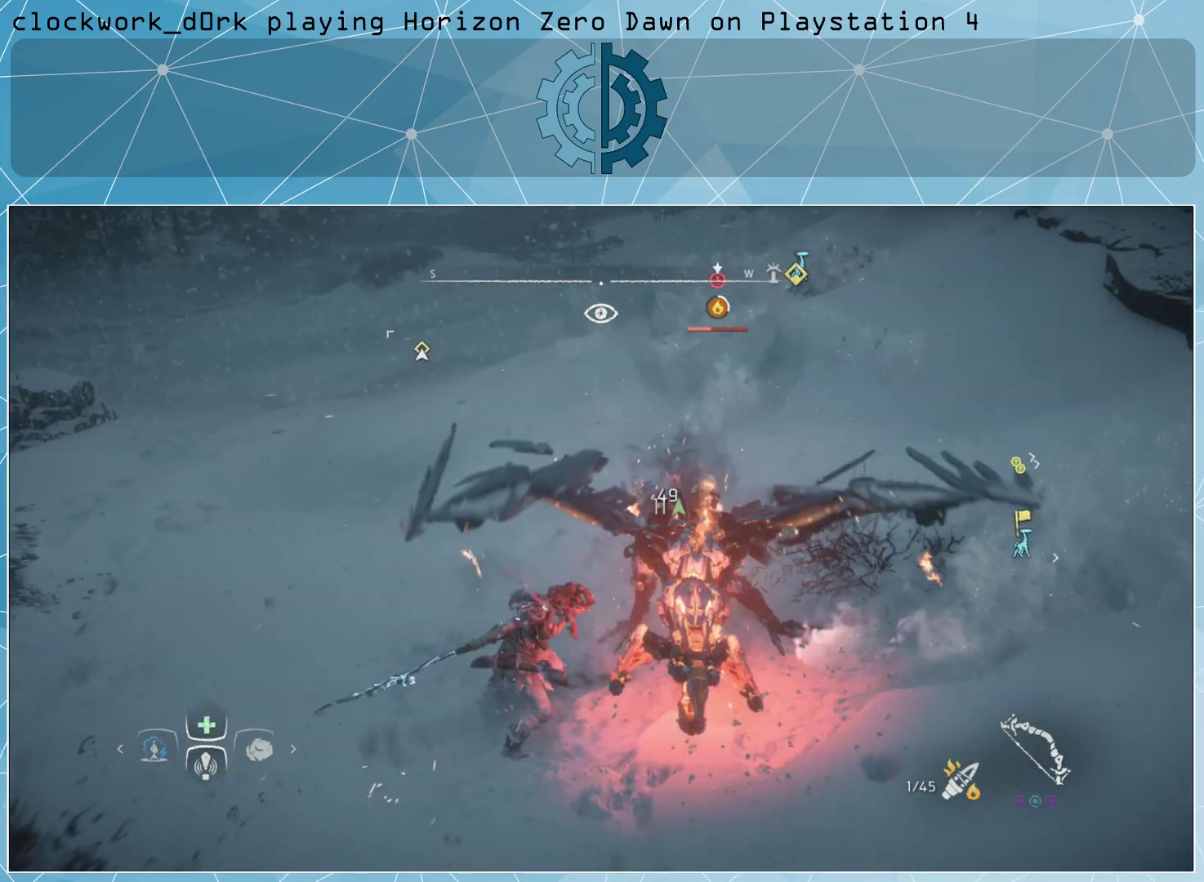
{"buttons": [], "left_stick": "up-right", "right_stick": "center", "events": [[467, "left_stick", "up-right"]]}
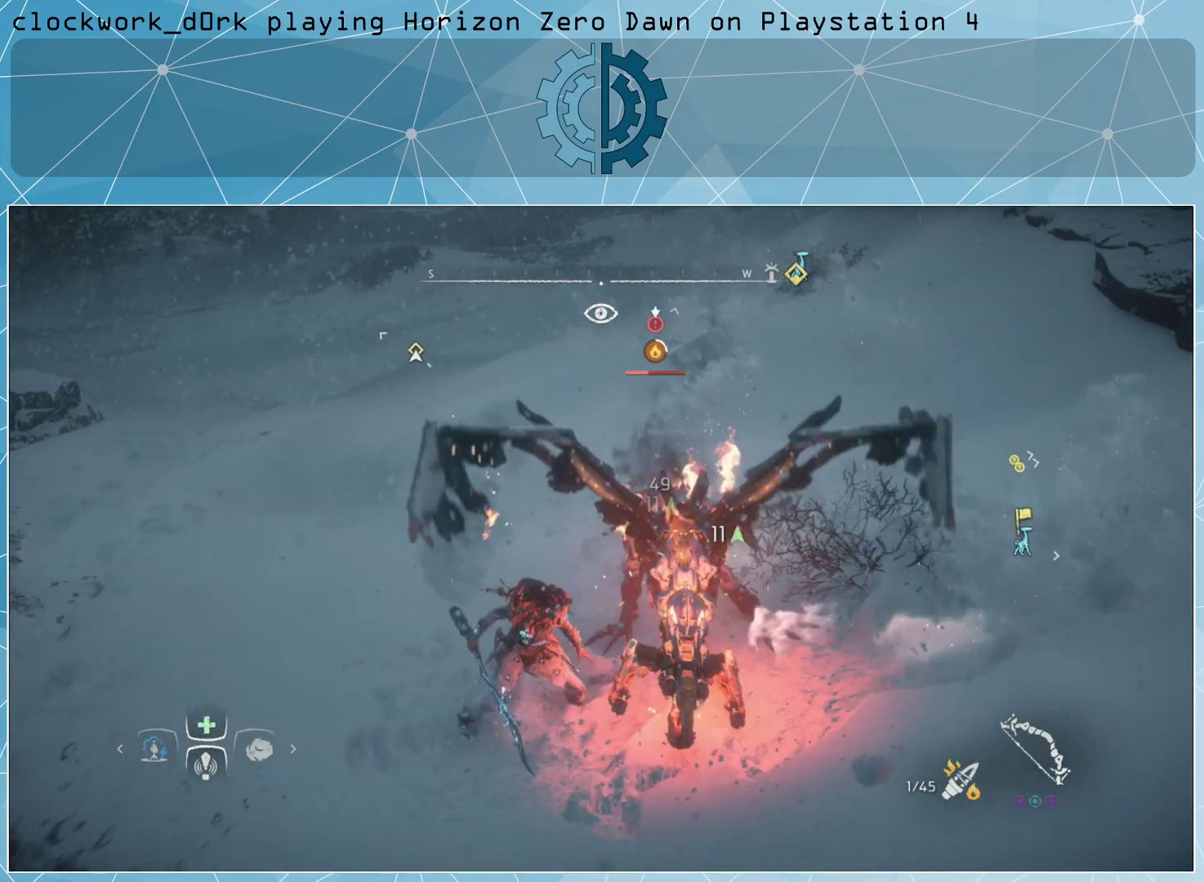
{"buttons": [], "left_stick": "center", "right_stick": "center", "events": [[33, "R1", "down"], [100, "left_stick", "center"], [167, "R1", "up"], [233, "R1", "down"], [300, "R1", "up"]]}
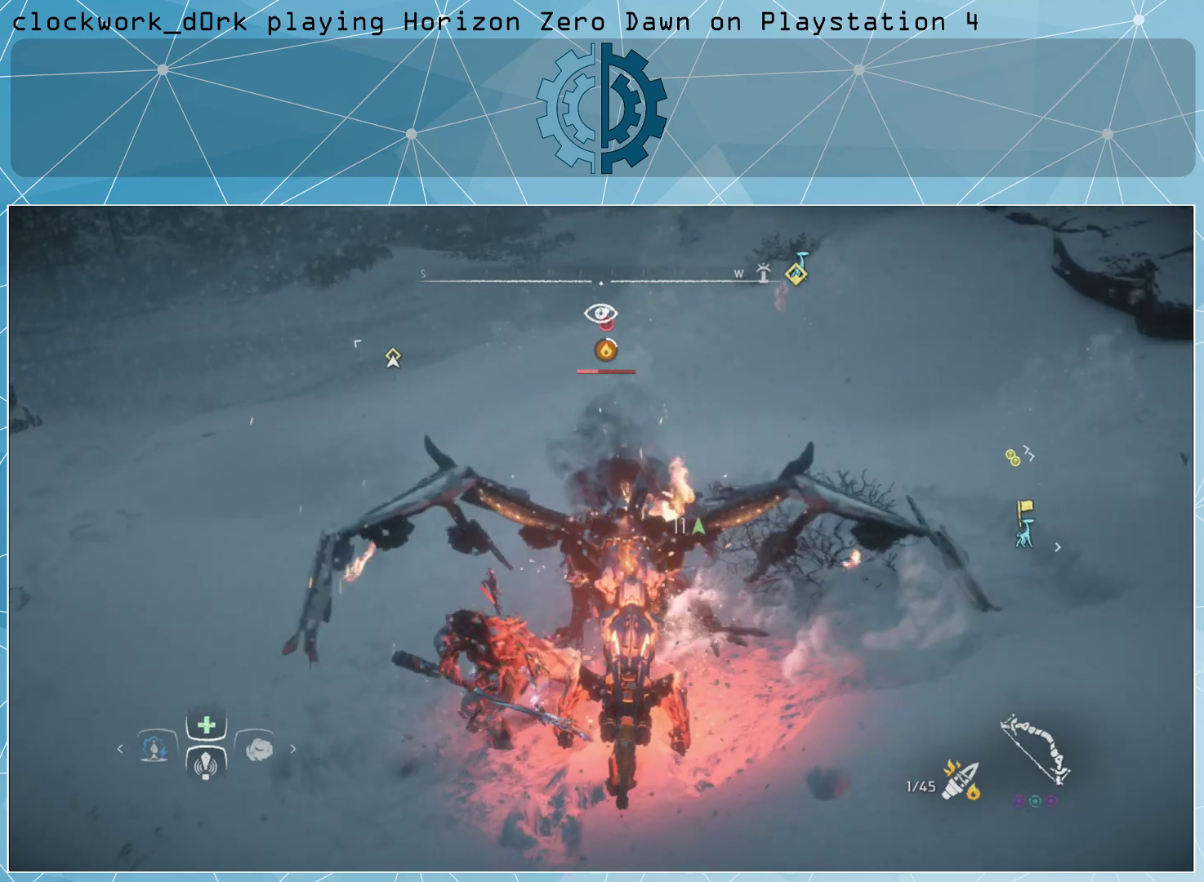
{"buttons": [], "left_stick": "center", "right_stick": "center", "events": []}
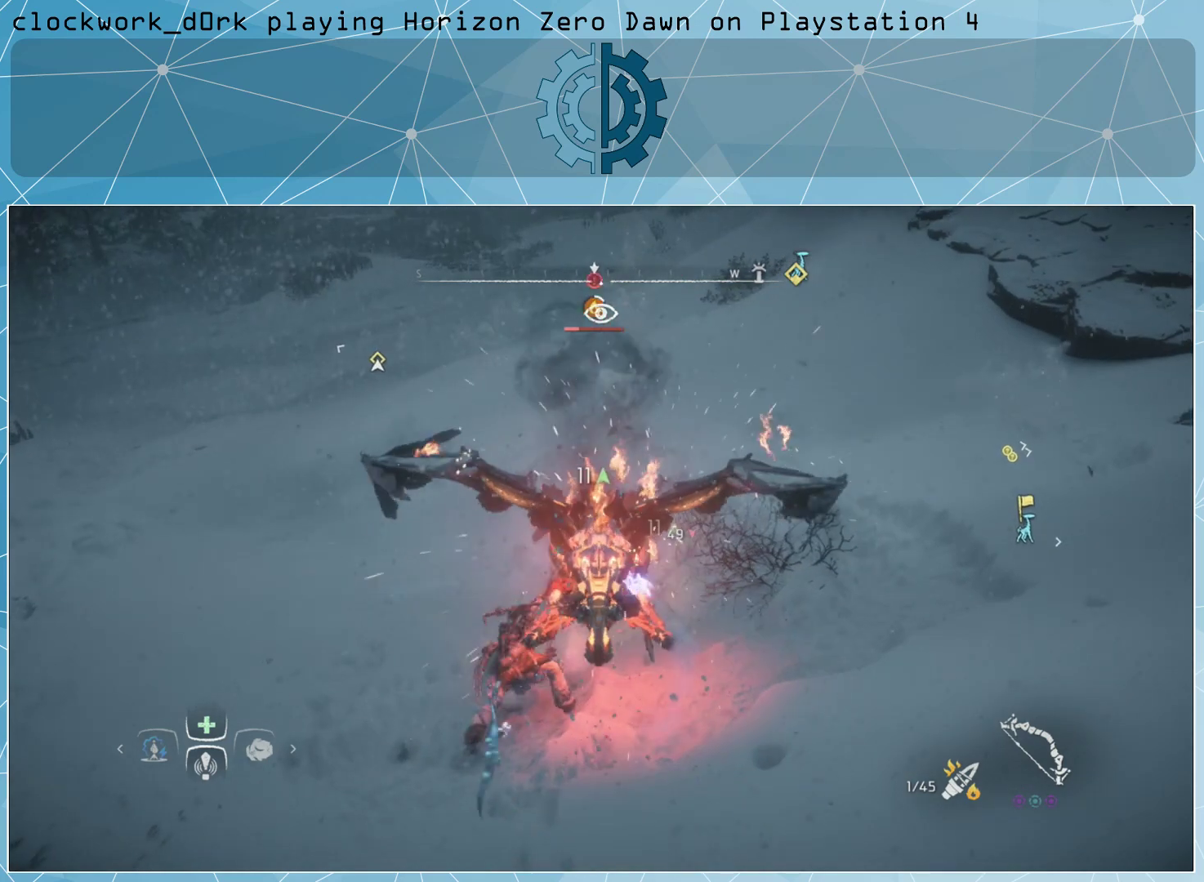
{"buttons": ["R2"], "left_stick": "up", "right_stick": "center", "events": [[100, "R2", "down"], [233, "R2", "up"], [300, "R2", "down"], [333, "left_stick", "up"], [400, "R2", "up"], [467, "R2", "down"]]}
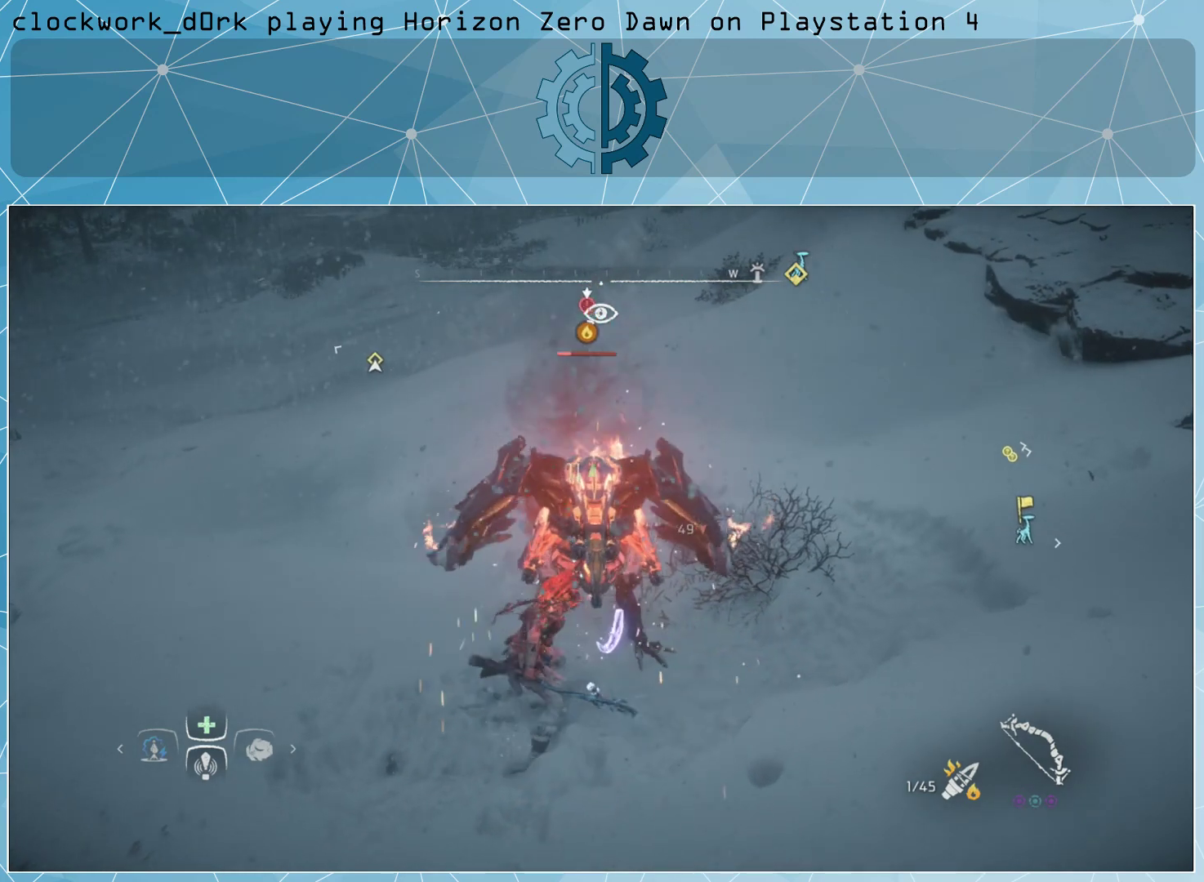
{"buttons": ["R2"], "left_stick": "up-right", "right_stick": "center", "events": [[67, "R2", "up"], [133, "R2", "down"], [200, "R2", "up"], [300, "R2", "down"], [367, "R2", "up"], [433, "R2", "down"], [500, "left_stick", "up-right"]]}
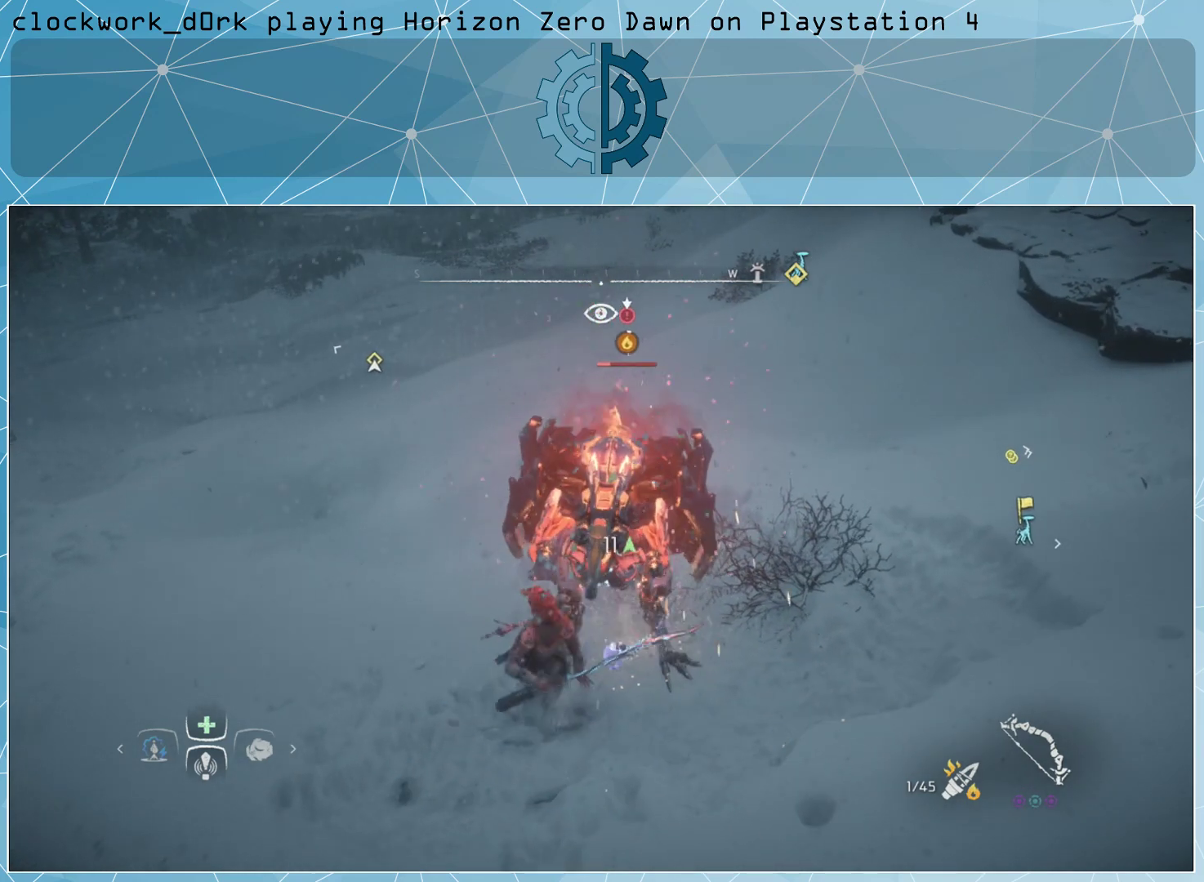
{"buttons": [], "left_stick": "up-right", "right_stick": "center", "events": [[67, "R2", "up"], [100, "R2", "down"], [200, "R2", "up"], [267, "R2", "down"], [367, "R2", "up"]]}
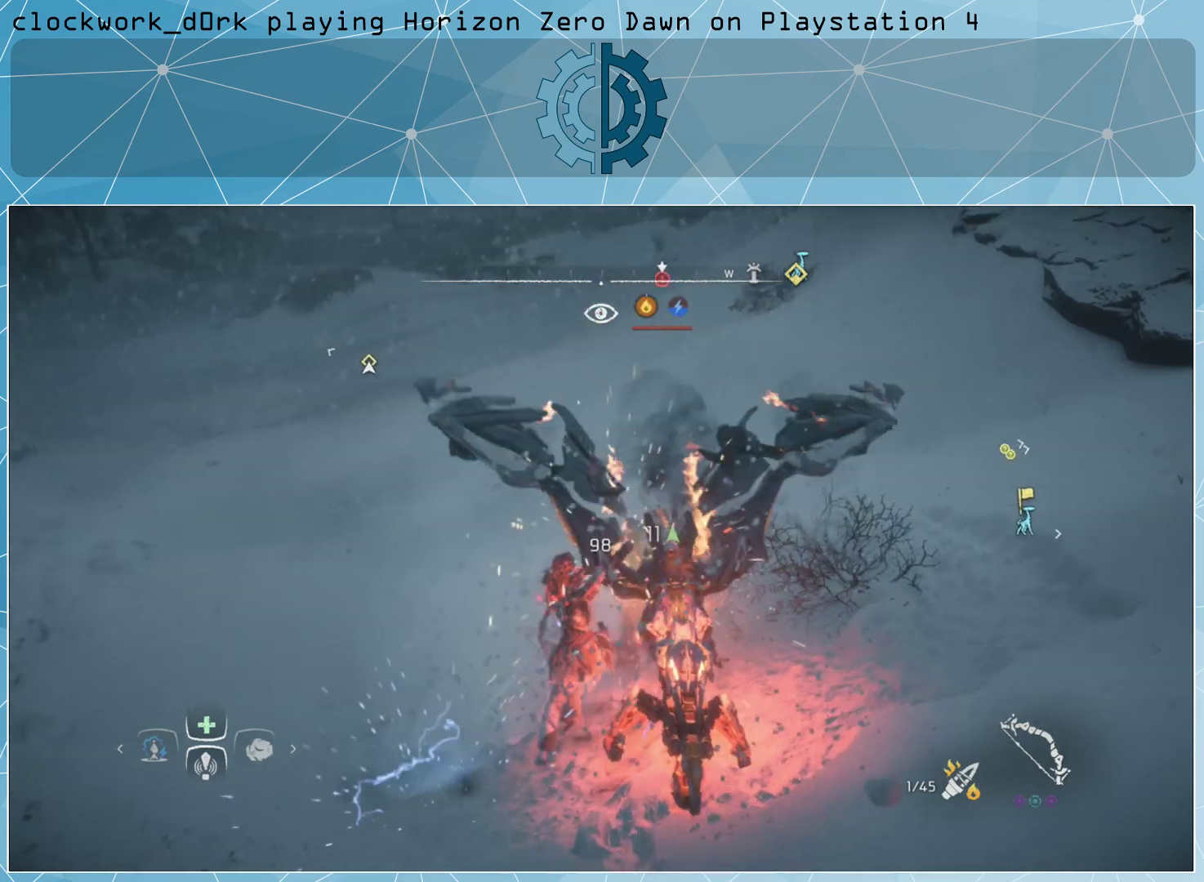
{"buttons": [], "left_stick": "up-right", "right_stick": "center", "events": [[200, "R2", "down"], [333, "R2", "up"], [400, "R2", "down"], [500, "R2", "up"]]}
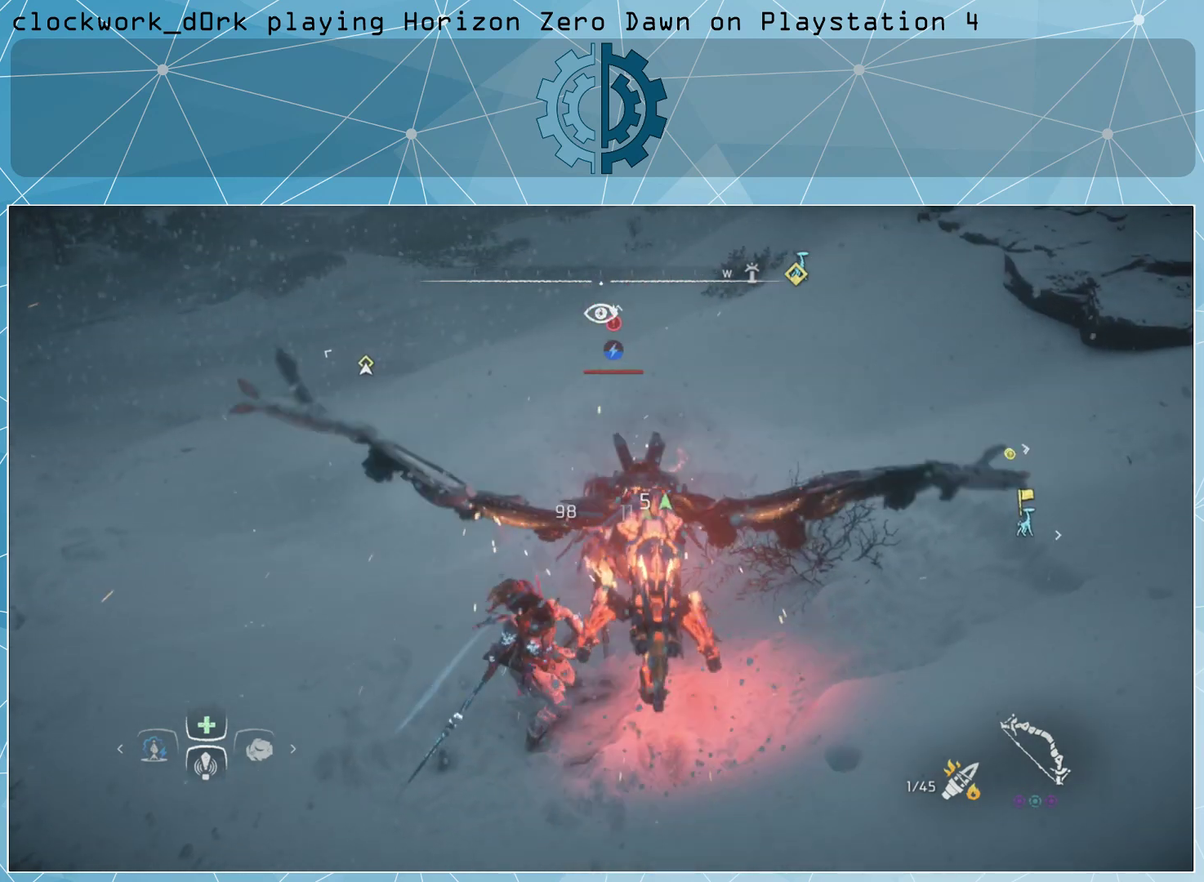
{"buttons": [], "left_stick": "up", "right_stick": "center", "events": [[67, "R2", "down"], [167, "R2", "up"], [233, "R2", "down"], [333, "R2", "up"], [333, "left_stick", "up"], [367, "R2", "down"], [500, "R2", "up"]]}
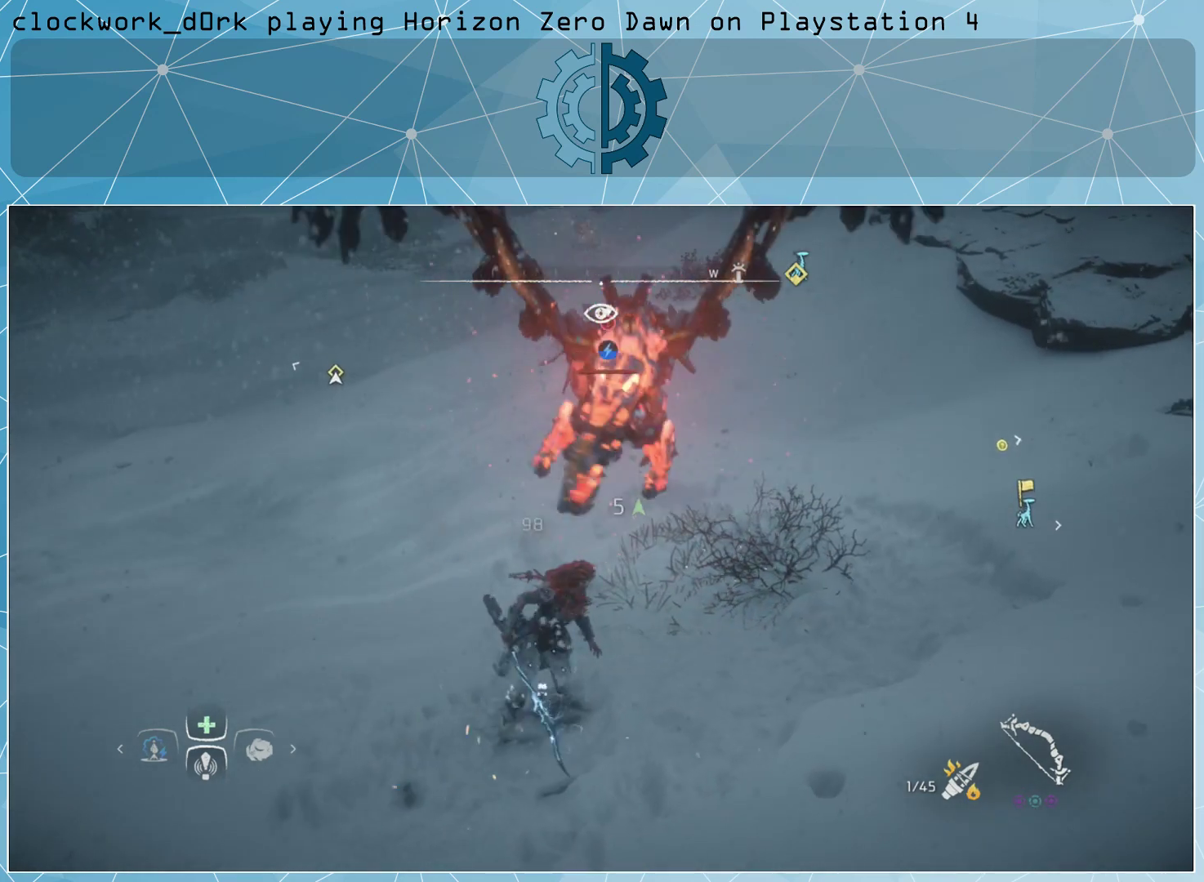
{"buttons": [], "left_stick": "up", "right_stick": "center", "events": []}
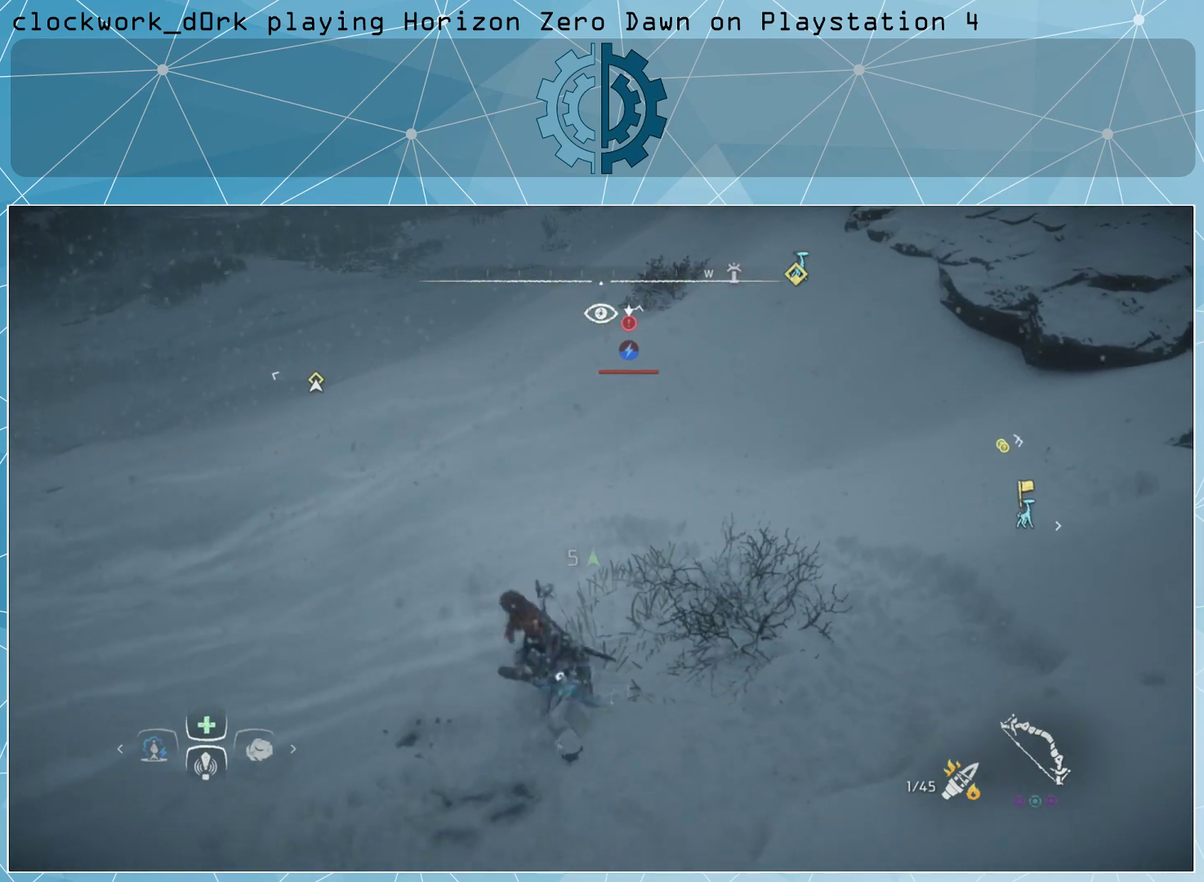
{"buttons": ["CIRCLE", "L3"], "left_stick": "up-left", "right_stick": "center", "events": [[167, "left_stick", "up-left"], [300, "CIRCLE", "down"], [367, "L3", "down"], [400, "CIRCLE", "up"], [467, "CIRCLE", "down"]]}
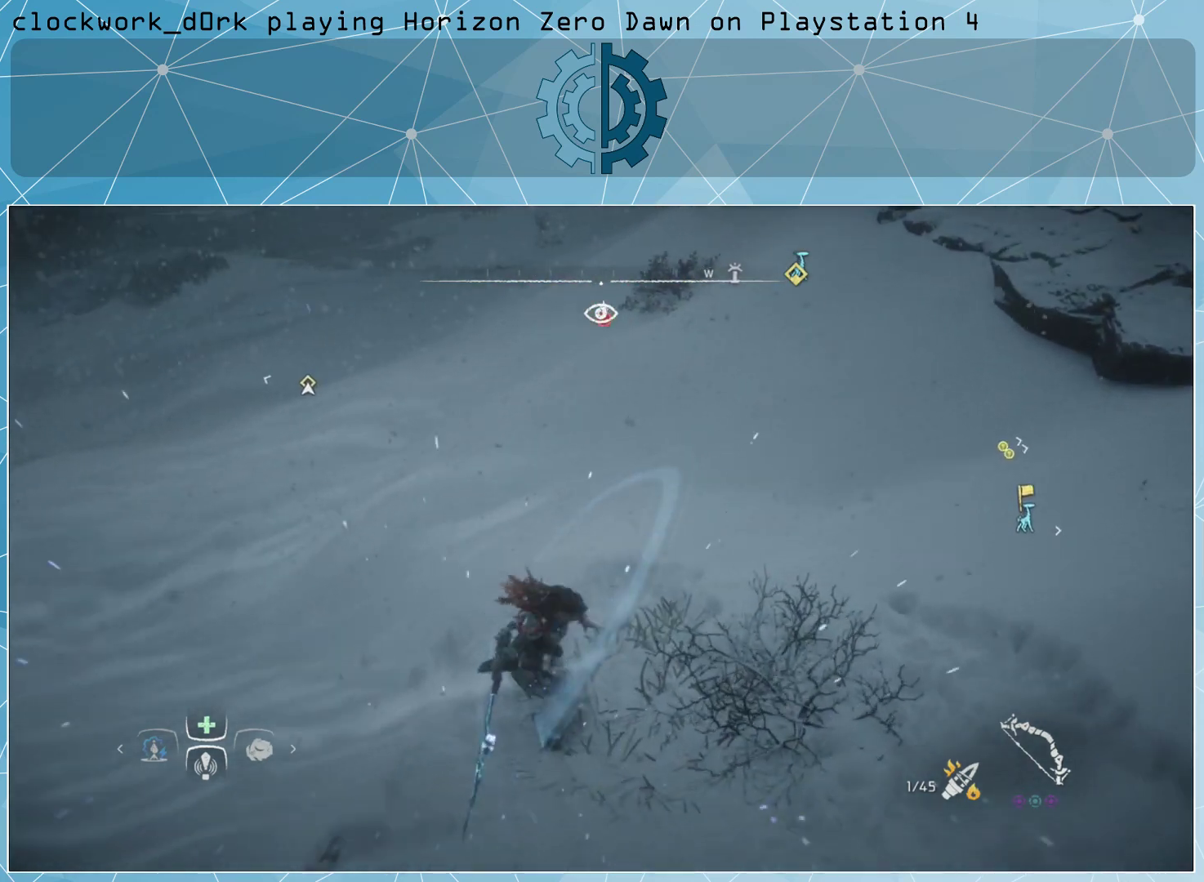
{"buttons": [], "left_stick": "up-left", "right_stick": "center", "events": [[33, "CIRCLE", "up"], [100, "CIRCLE", "down"], [167, "CIRCLE", "up"], [233, "CIRCLE", "down"], [233, "L3", "up"], [300, "CIRCLE", "up"], [400, "CIRCLE", "down"], [467, "CIRCLE", "up"]]}
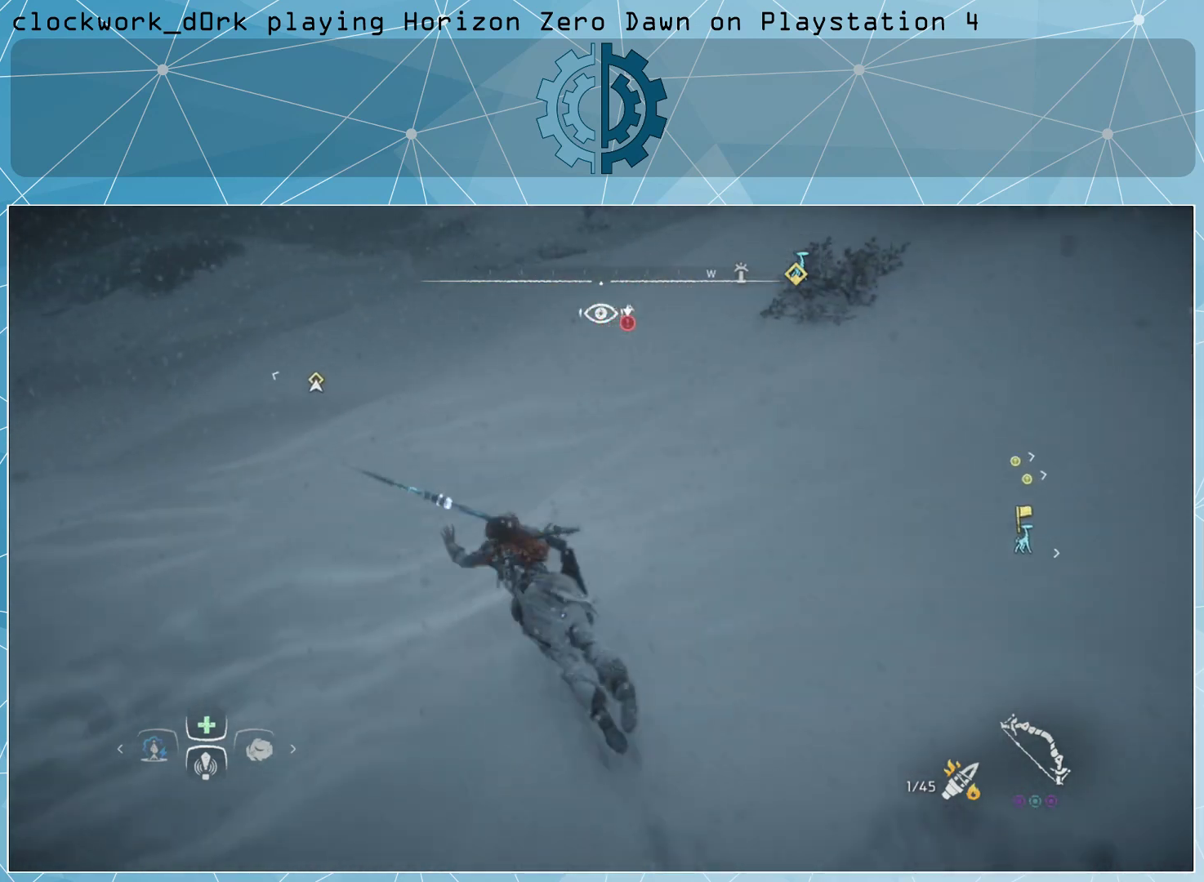
{"buttons": ["CIRCLE"], "left_stick": "up-left", "right_stick": "center", "events": [[33, "CIRCLE", "down"], [100, "CIRCLE", "up"], [200, "CIRCLE", "down"], [267, "CIRCLE", "up"], [367, "CIRCLE", "down"], [433, "CIRCLE", "up"], [500, "CIRCLE", "down"]]}
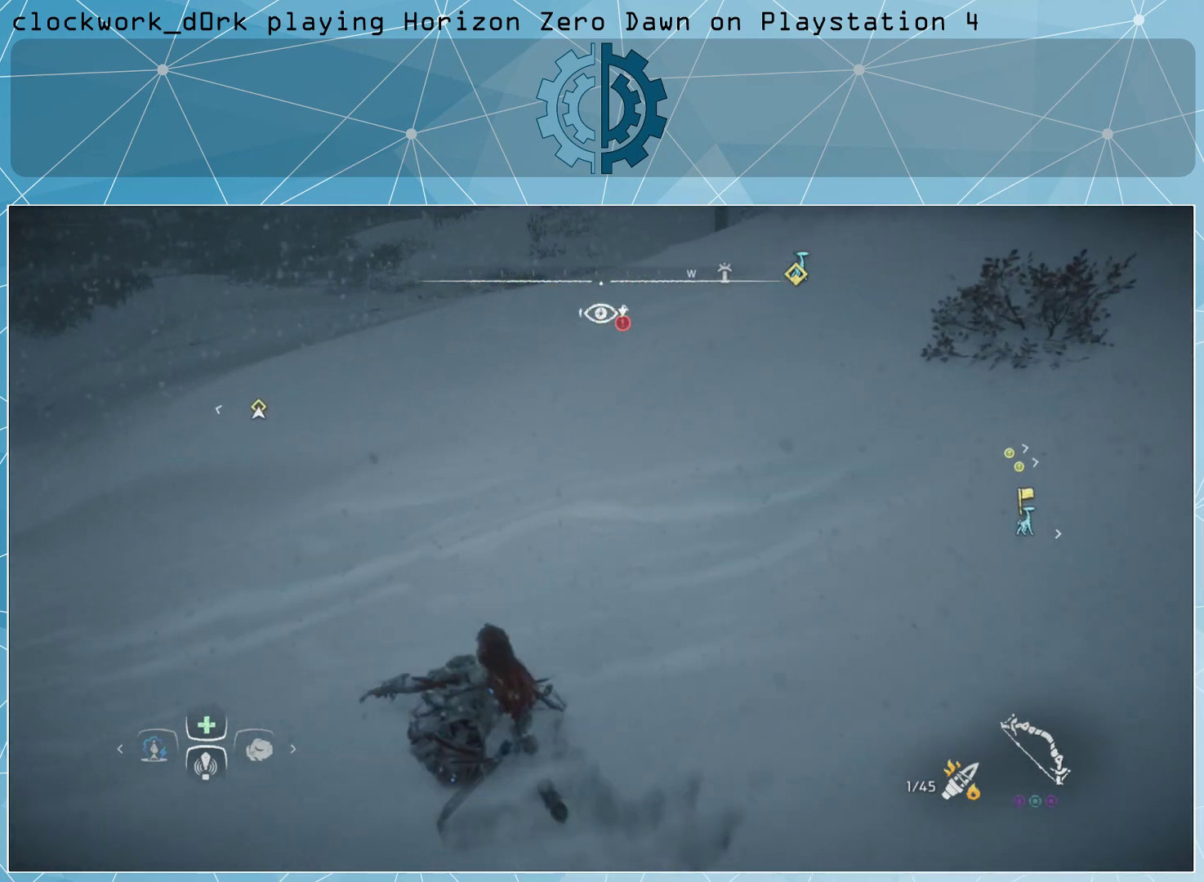
{"buttons": [], "left_stick": "left", "right_stick": "up-right", "events": [[67, "CIRCLE", "up"], [300, "right_stick", "up-right"], [467, "left_stick", "left"]]}
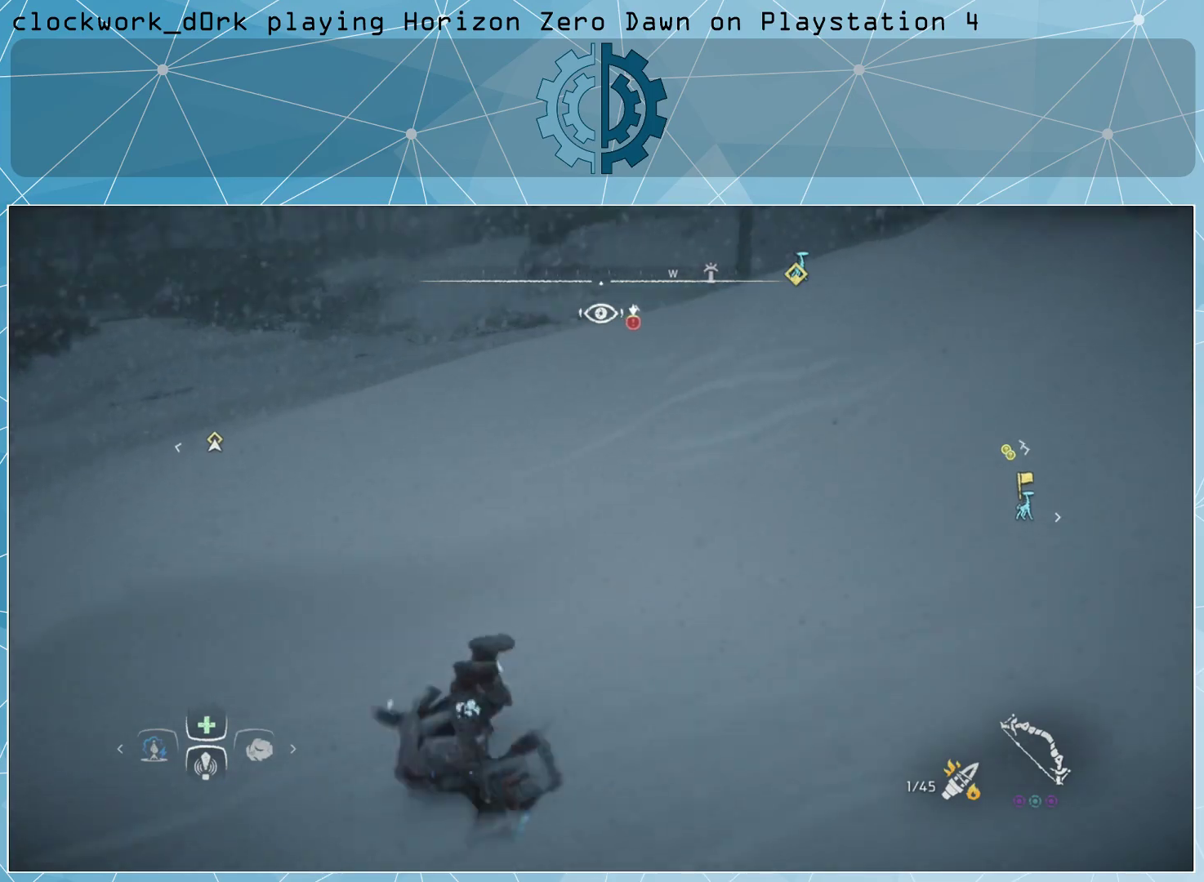
{"buttons": [], "left_stick": "down-right", "right_stick": "up-right", "events": [[233, "left_stick", "down-left"], [333, "left_stick", "down"], [433, "left_stick", "down-right"]]}
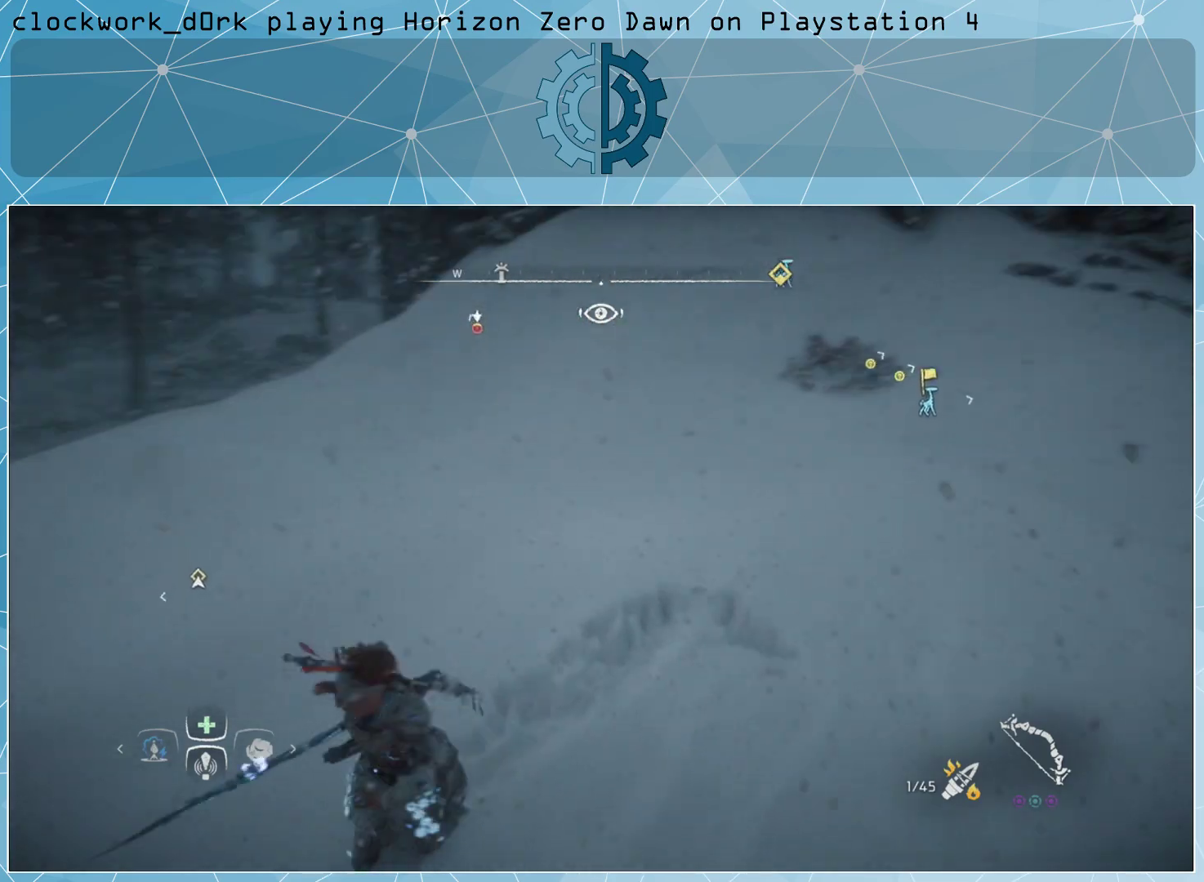
{"buttons": [], "left_stick": "right", "right_stick": "center", "events": [[233, "right_stick", "center"], [367, "CIRCLE", "down"], [433, "CIRCLE", "up"], [467, "left_stick", "right"]]}
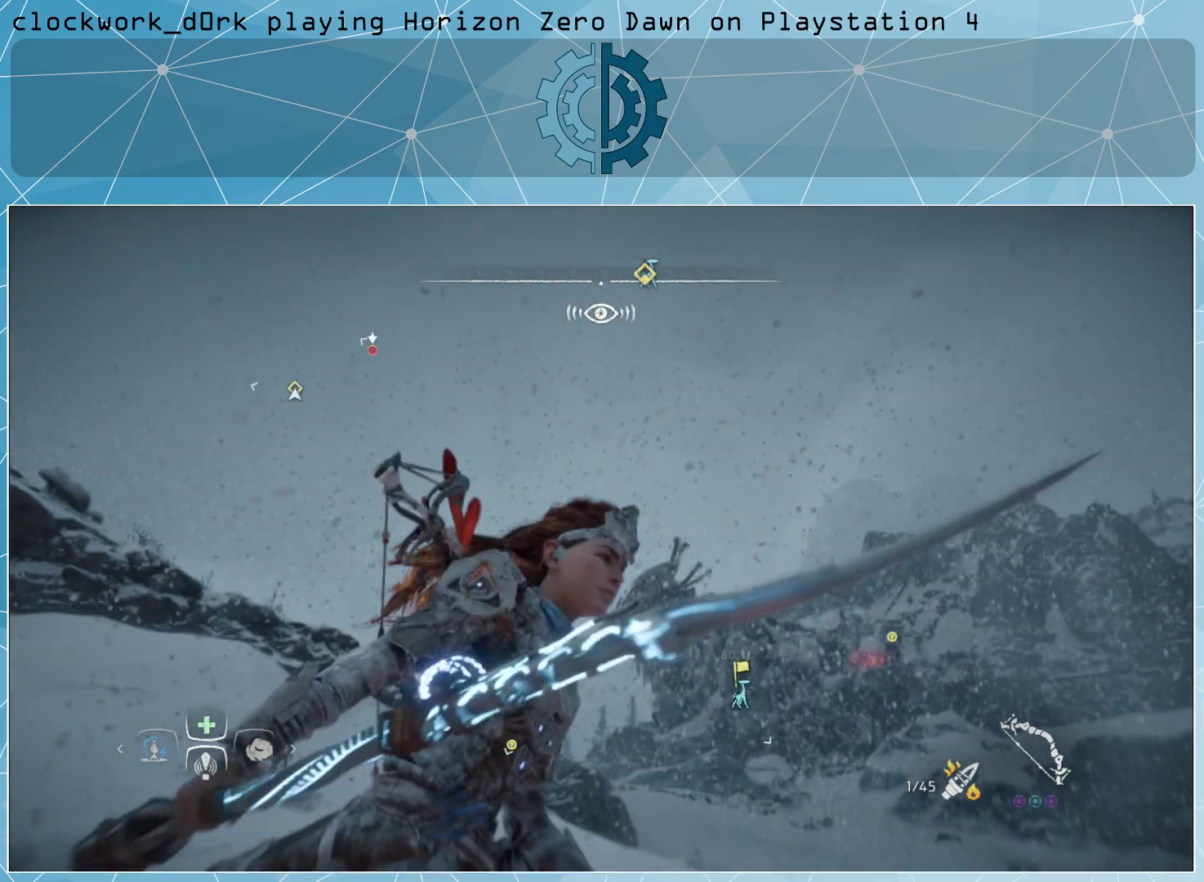
{"buttons": [], "left_stick": "up-right", "right_stick": "center", "events": [[33, "CIRCLE", "down"], [133, "CIRCLE", "up"], [333, "left_stick", "up-right"]]}
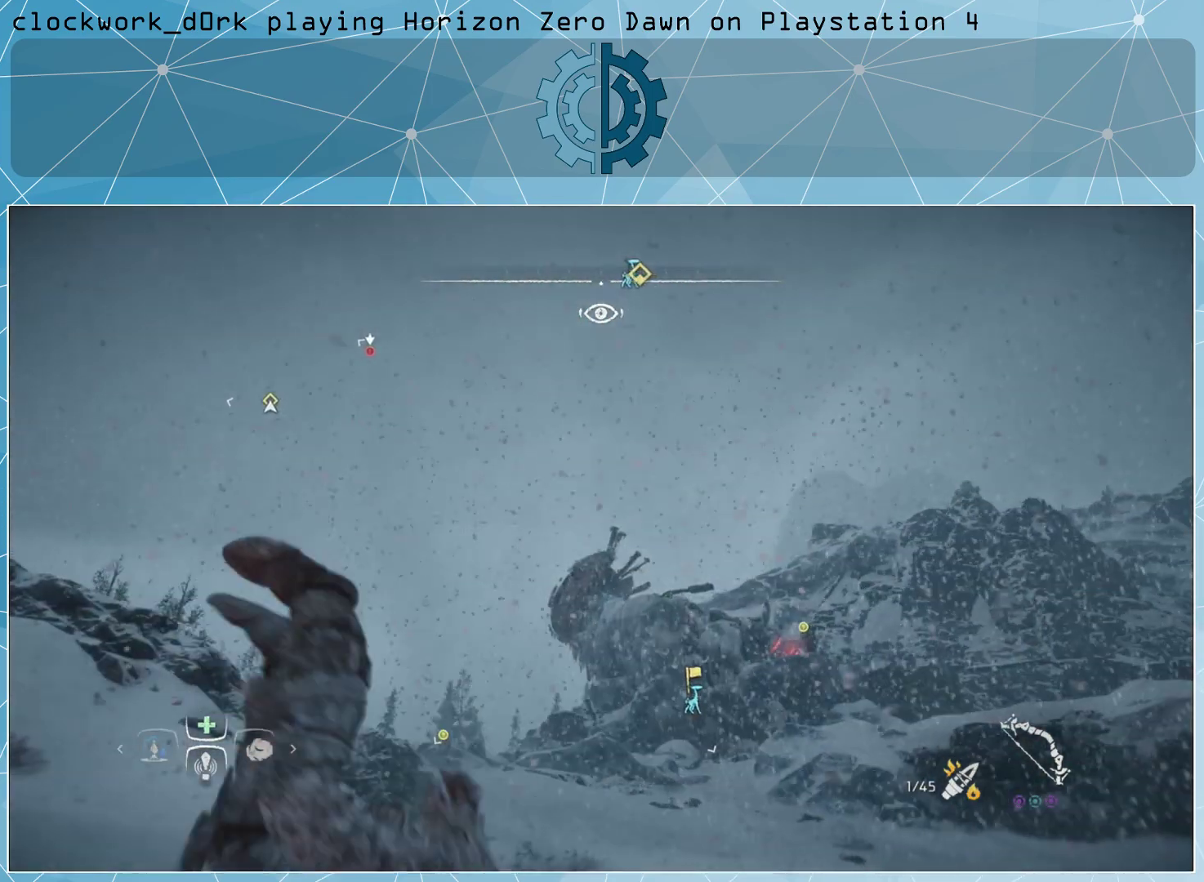
{"buttons": [], "left_stick": "up-right", "right_stick": "center", "events": [[67, "CIRCLE", "down"], [133, "CIRCLE", "up"], [233, "CIRCLE", "down"], [300, "CIRCLE", "up"]]}
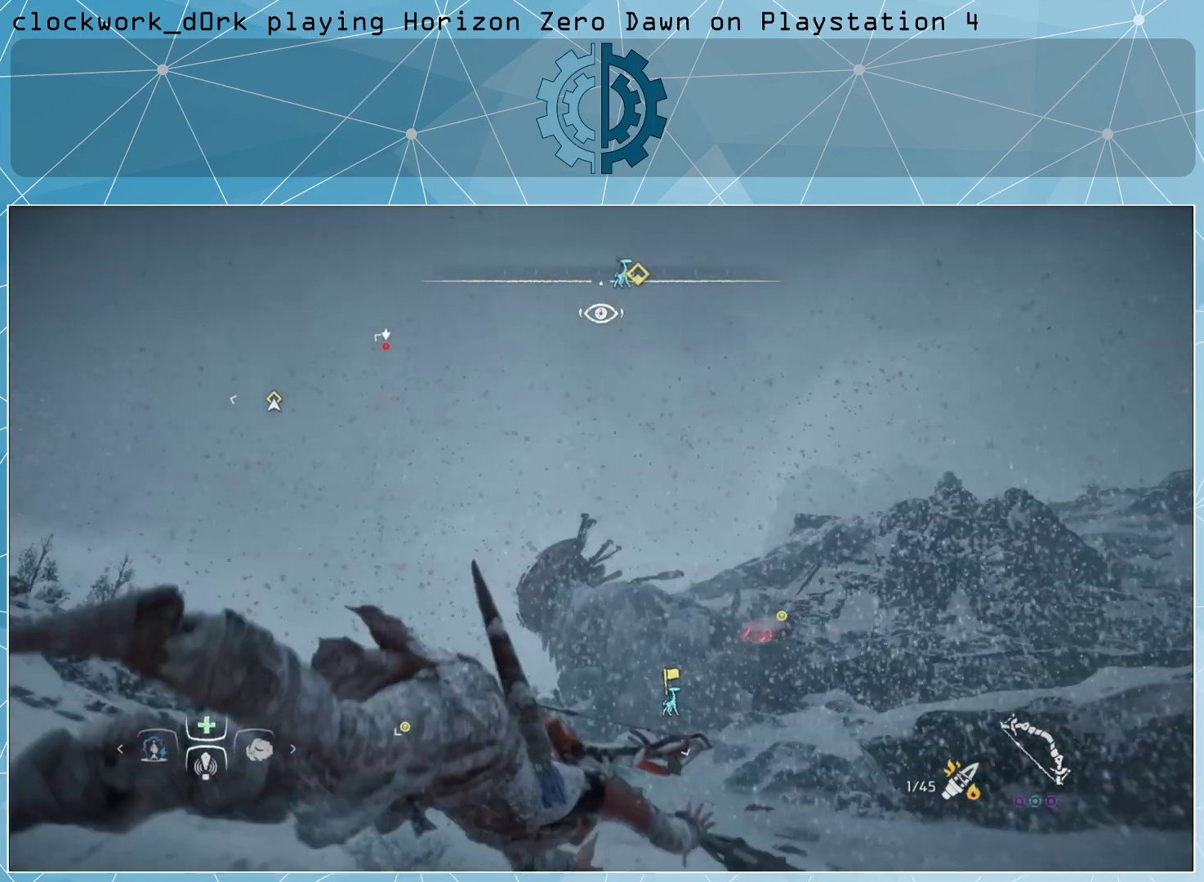
{"buttons": [], "left_stick": "right", "right_stick": "left", "events": [[33, "right_stick", "left"], [133, "left_stick", "right"]]}
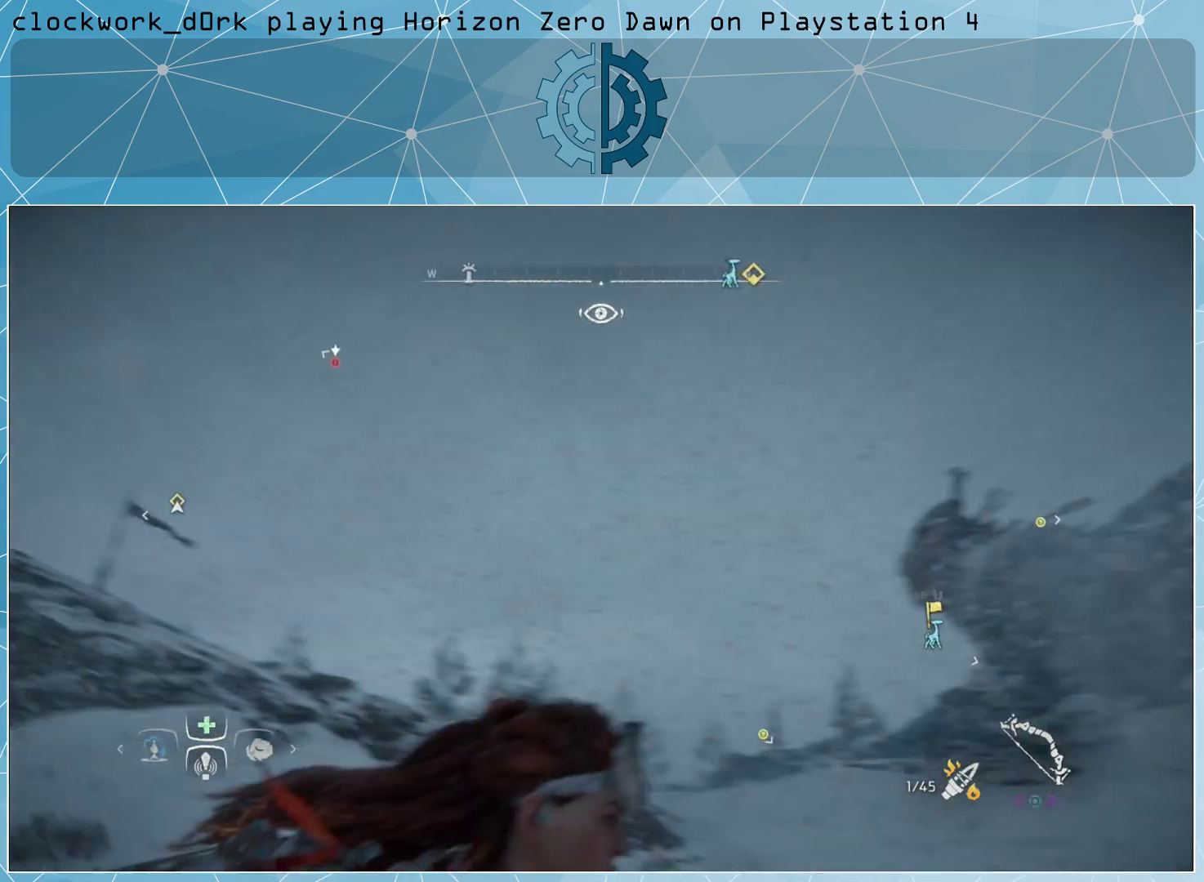
{"buttons": [], "left_stick": "right", "right_stick": "left", "events": [[67, "right_stick", "center"], [167, "CIRCLE", "down"], [233, "CIRCLE", "up"], [433, "right_stick", "left"]]}
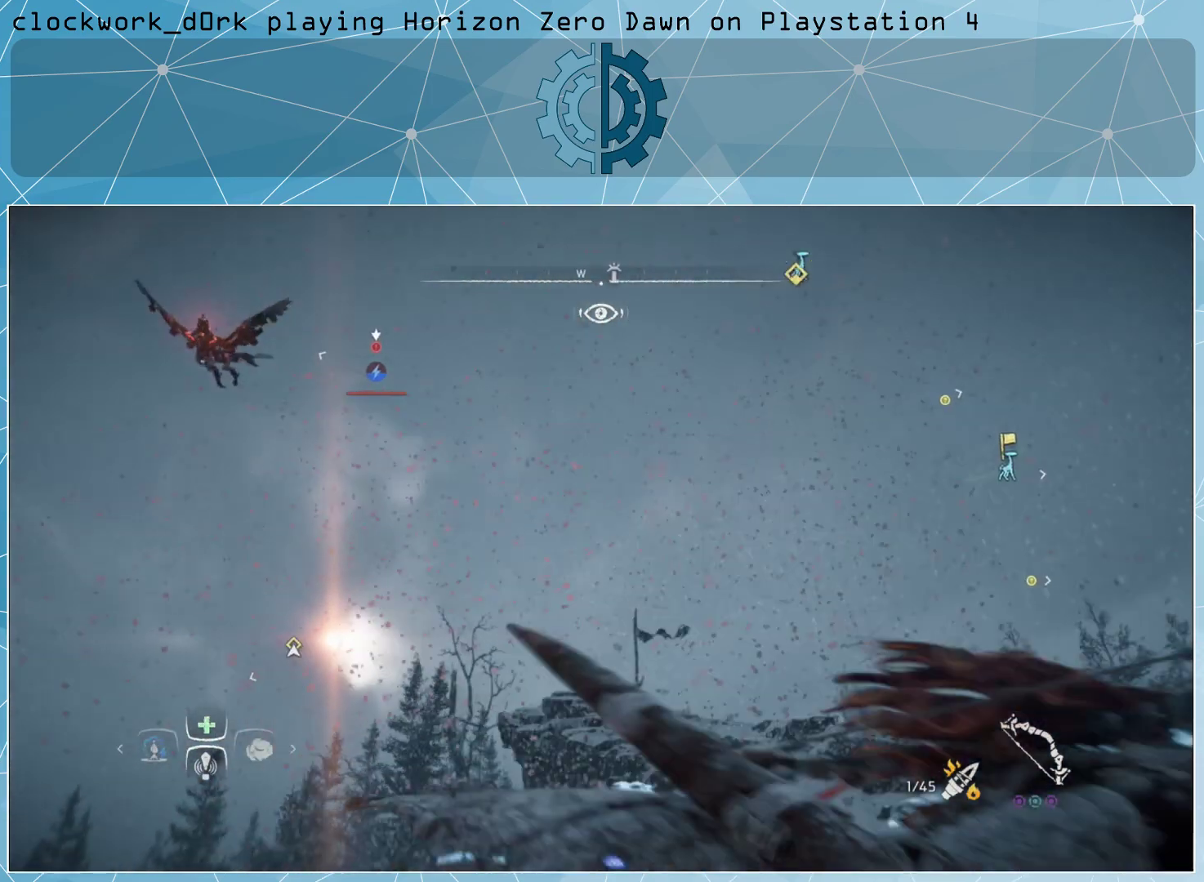
{"buttons": ["L2", "L3"], "left_stick": "up-right", "right_stick": "up", "events": [[300, "L2", "down"], [300, "right_stick", "center"], [367, "left_stick", "up-right"], [467, "L3", "down"], [467, "right_stick", "up"]]}
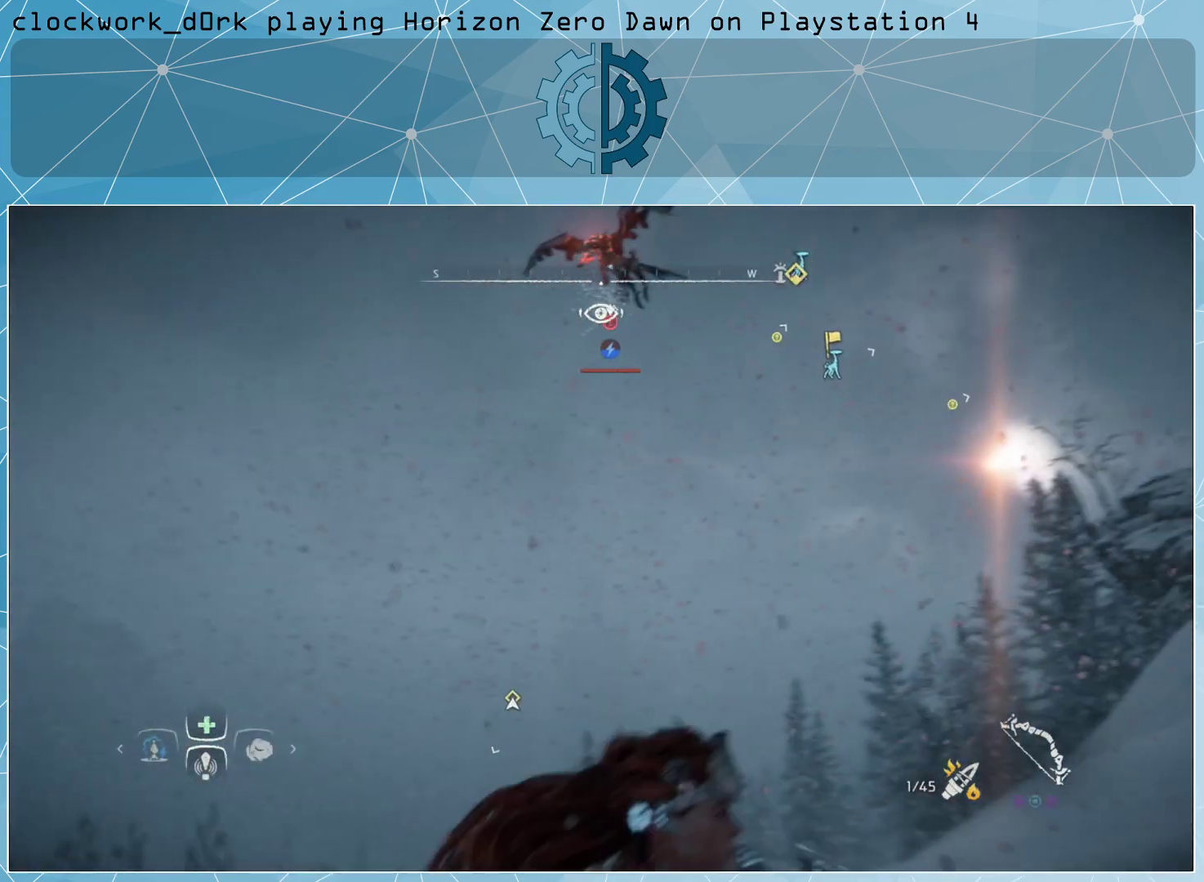
{"buttons": ["L2", "R2", "L3", "R3"], "left_stick": "up-right", "right_stick": "left", "events": [[67, "R3", "down"], [67, "right_stick", "up-left"], [133, "R2", "down"], [167, "R3", "up"], [233, "right_stick", "center"], [433, "right_stick", "up-left"], [467, "R3", "down"], [500, "right_stick", "left"]]}
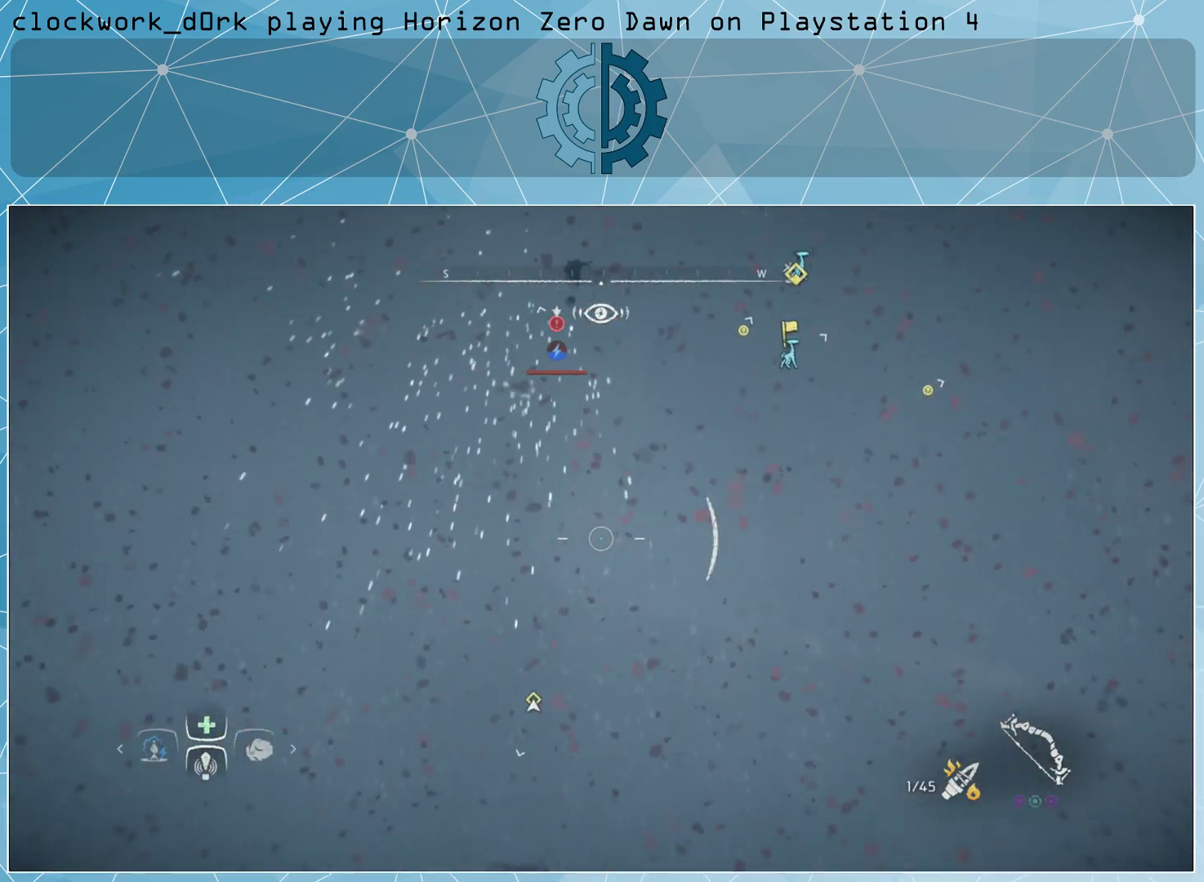
{"buttons": ["L2", "R2", "L3"], "left_stick": "right", "right_stick": "up-left", "events": [[100, "R3", "up"], [100, "right_stick", "up-left"], [133, "left_stick", "right"]]}